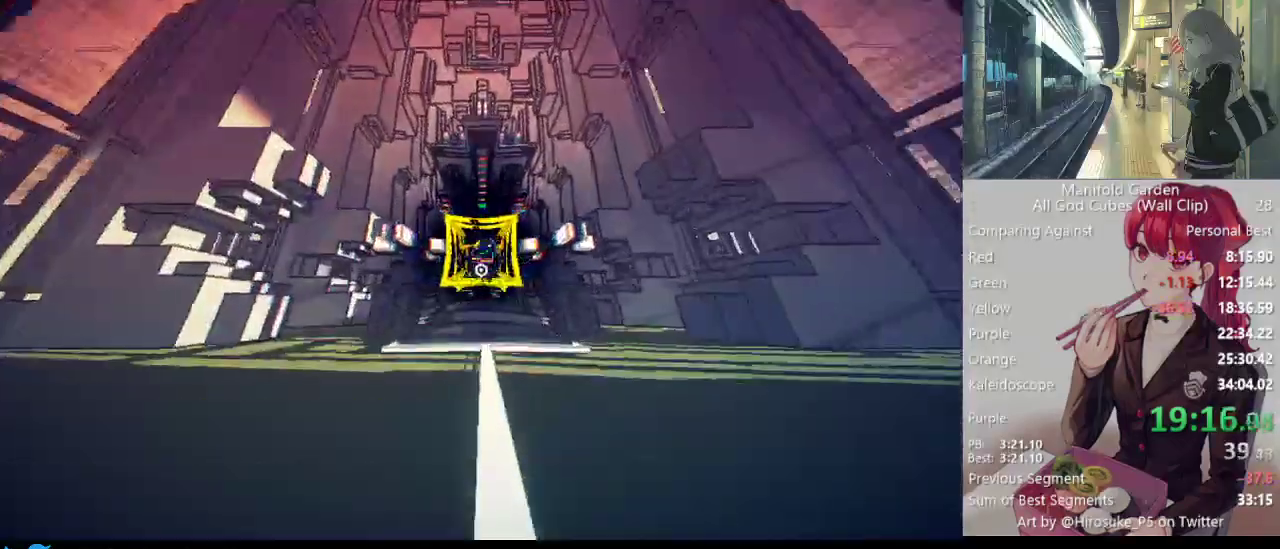
Gameplay with keyboard and mouse; each line is a JSON object with the keys and mouse buttons held at the frame after it. "events" lists presses ("down") and releases ("up") of "1", "2", "3", "4", "5", "a", "alt", "c", "caps_lock", "ctrl", "d", "e", "f", "g", "q", "r", "s", "shift", "space", "t", "tab", "v", "w", "x", "z", "mouse_left", "mouse_wheel" and "mouse_right" between this image and that frame as [ms after this image, input, new state], when the widget could be followed in between. "mouse_left", "mouse_wheel", "mouse_right" = the "left", "wheel", "right" buttons of the "mouse" list. No other keys are recorded. "wheel" means that the mouse wheel is clicked or scrolled. Not read: mouse_move.
{"keys": ["shift", "w"], "mouse": [], "events": []}
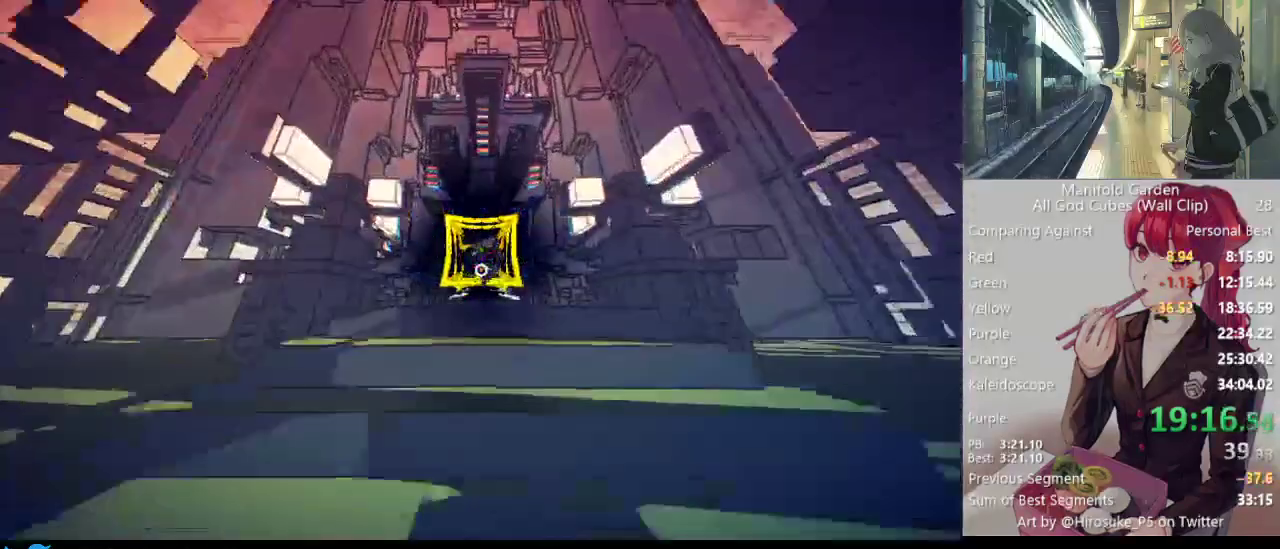
{"keys": ["shift", "w"], "mouse": [], "events": []}
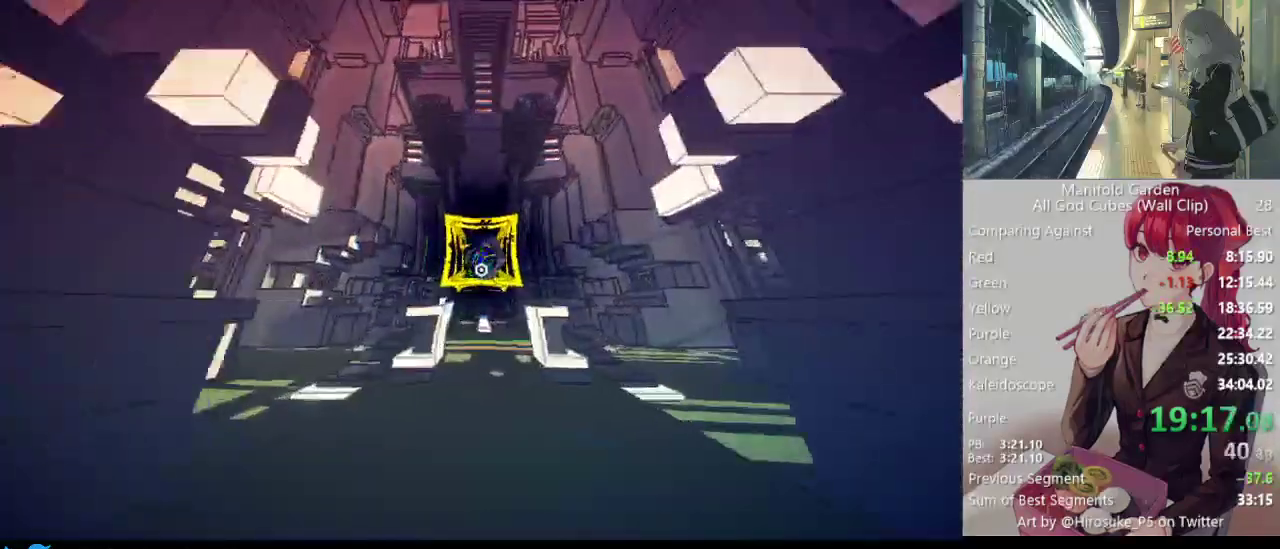
{"keys": ["shift", "w"], "mouse": [], "events": []}
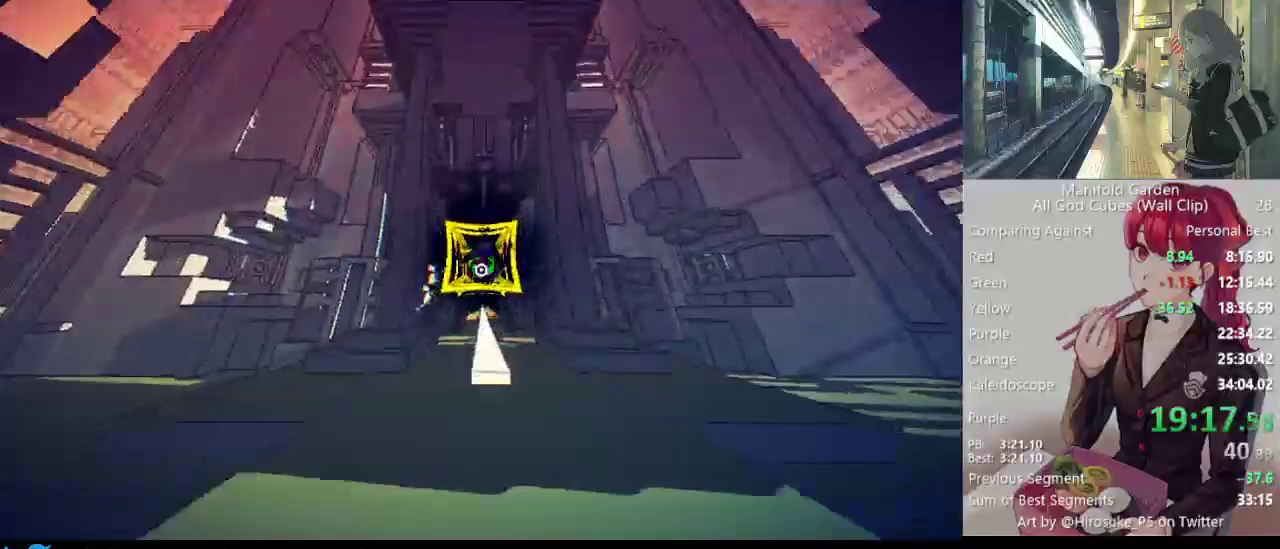
{"keys": ["shift", "w"], "mouse": [], "events": [[217, "d", "down"], [267, "d", "up"]]}
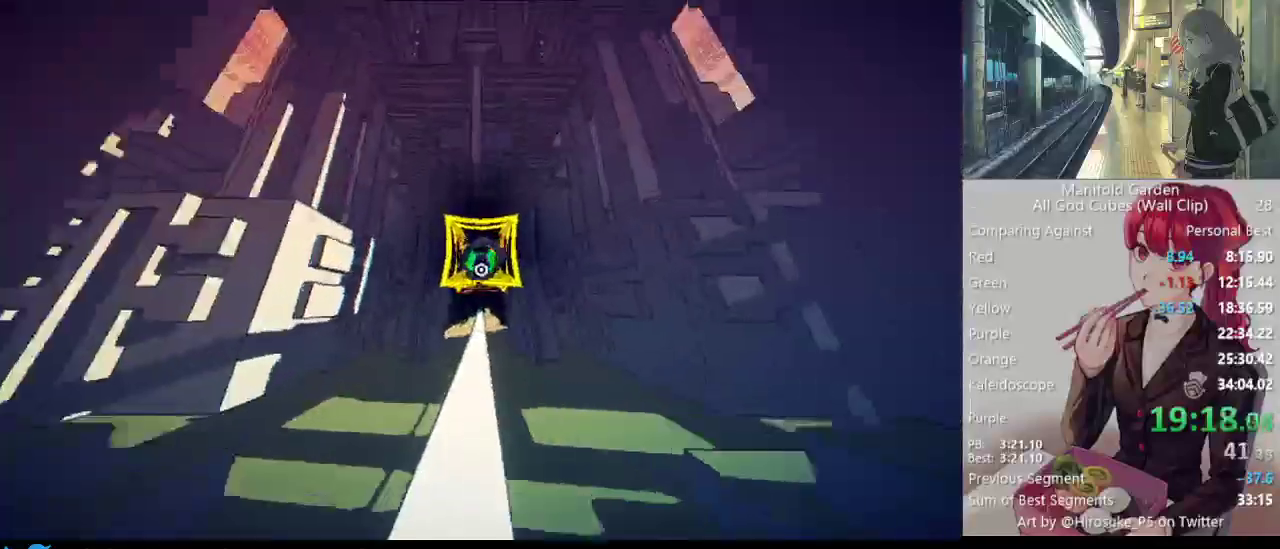
{"keys": ["shift", "w"], "mouse": [], "events": []}
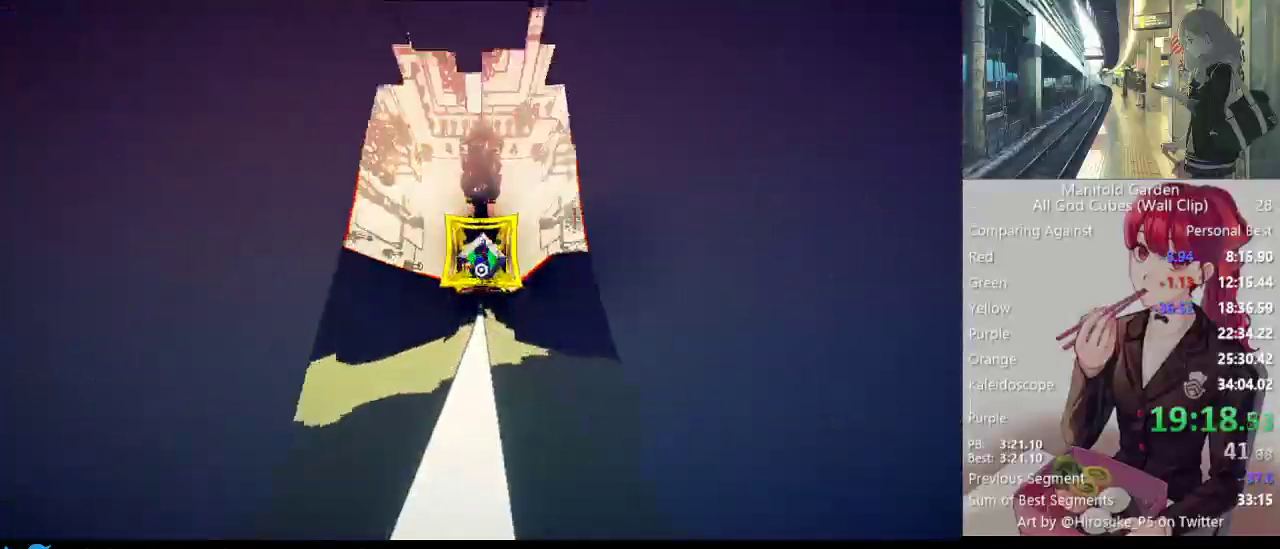
{"keys": ["shift", "w"], "mouse": [], "events": []}
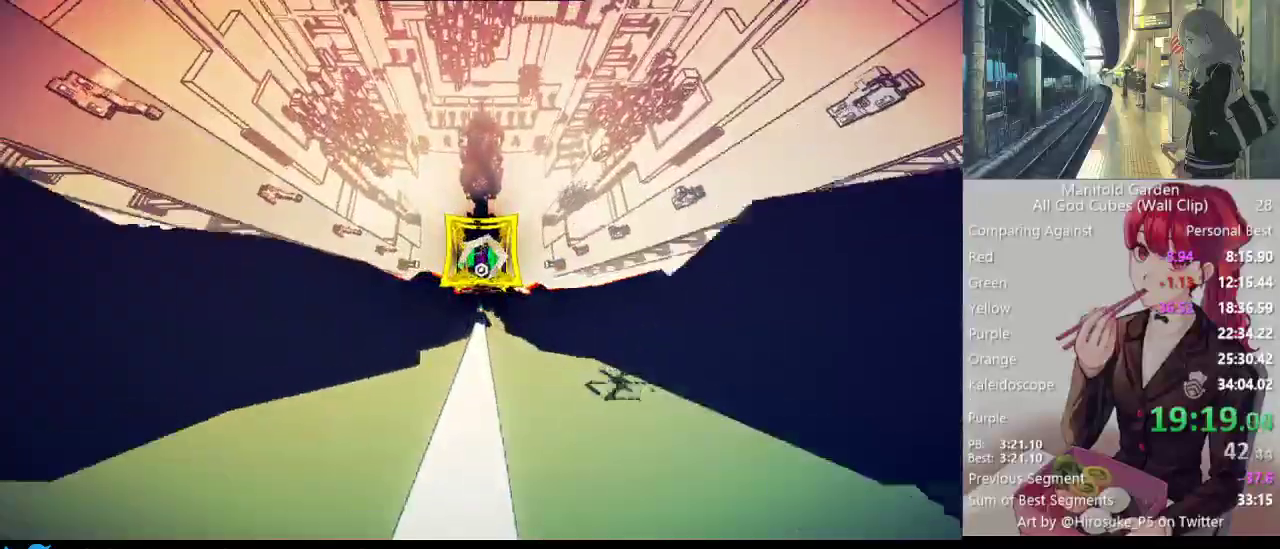
{"keys": ["shift", "w"], "mouse": [], "events": []}
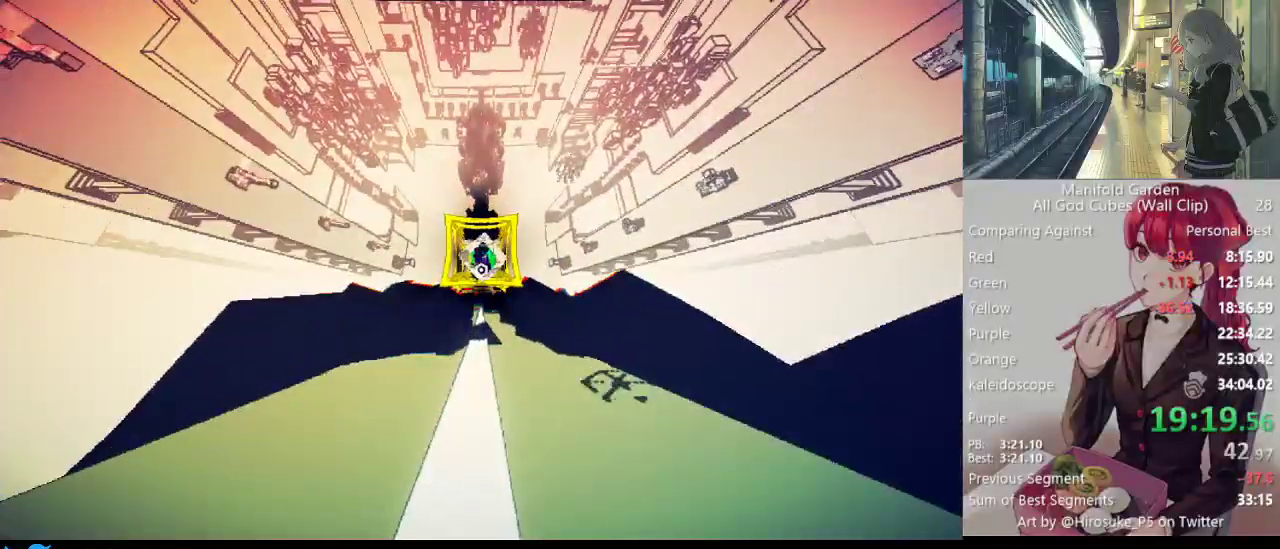
{"keys": ["shift", "w"], "mouse": [], "events": []}
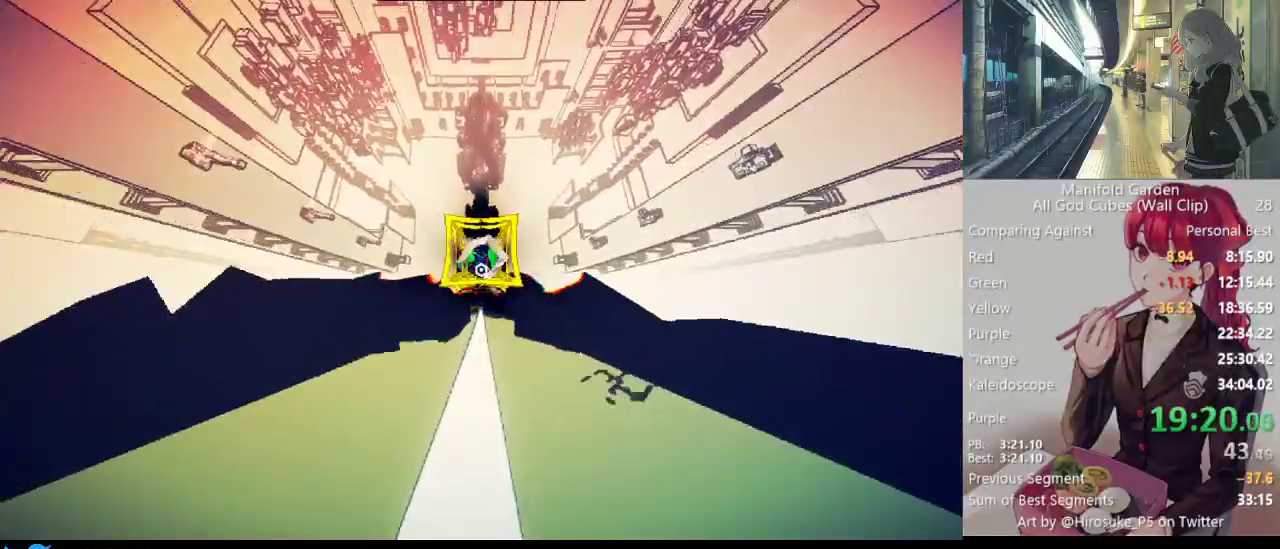
{"keys": ["shift", "w"], "mouse": [], "events": []}
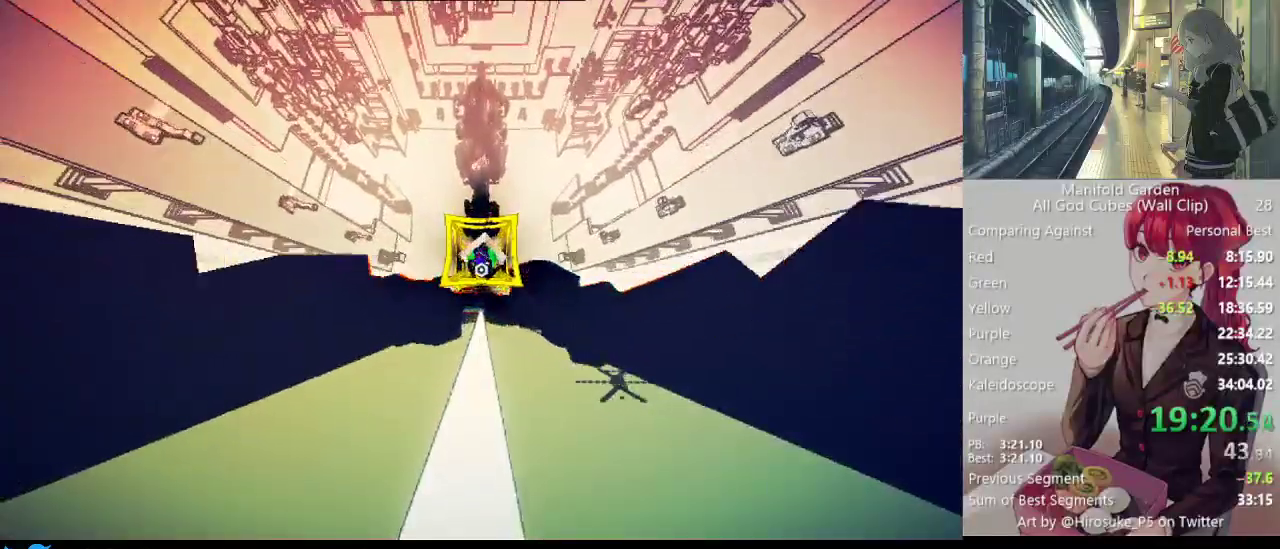
{"keys": ["shift", "w"], "mouse": [], "events": []}
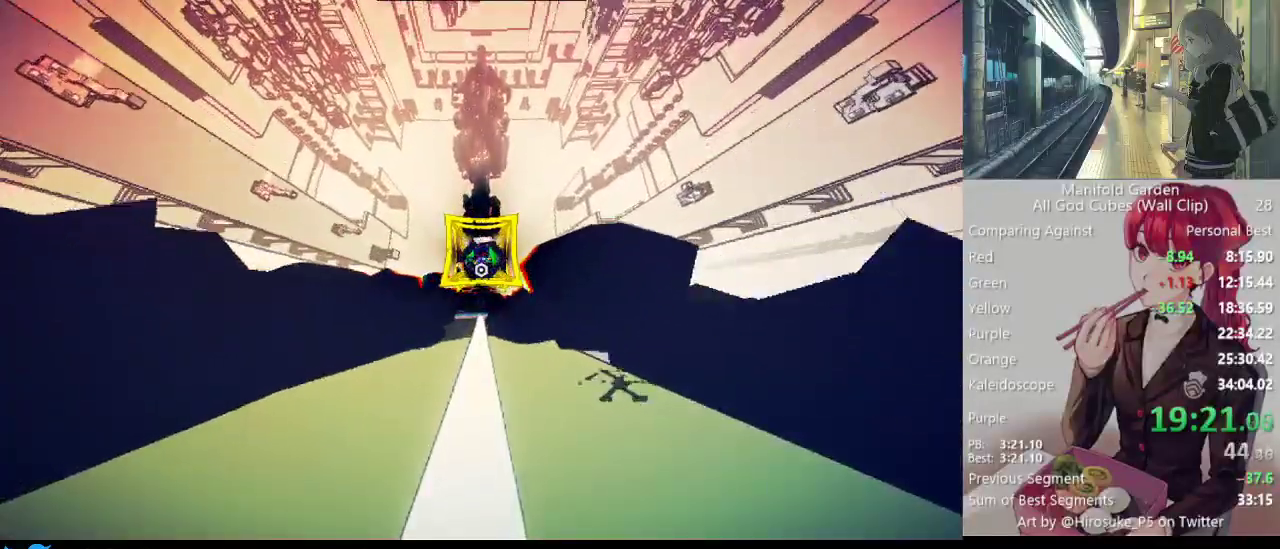
{"keys": ["shift", "w"], "mouse": [], "events": []}
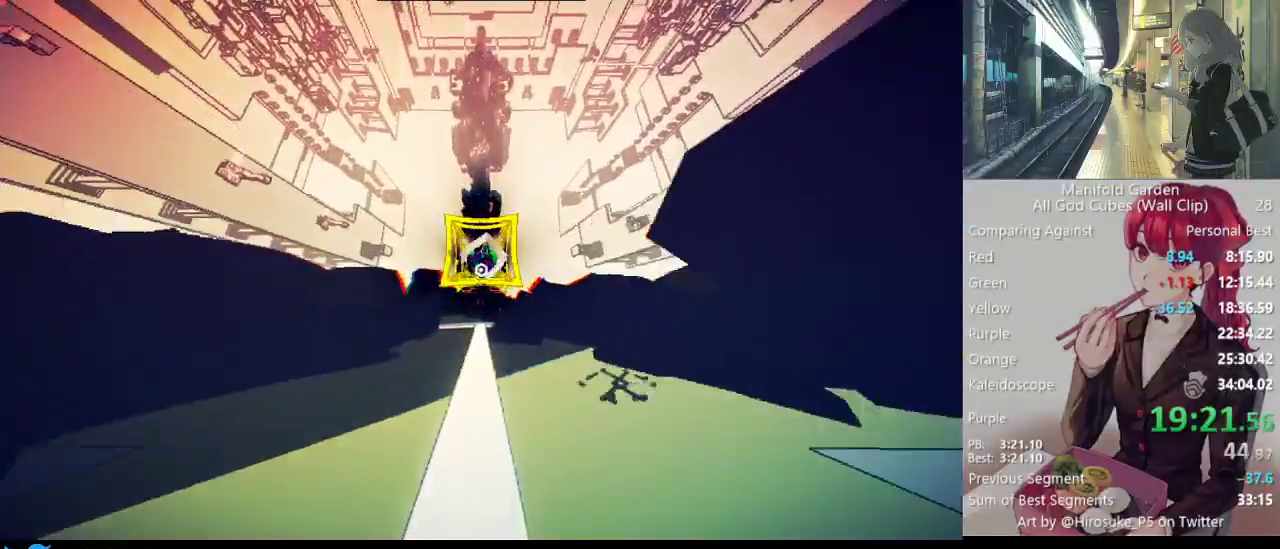
{"keys": ["shift", "w"], "mouse": [], "events": []}
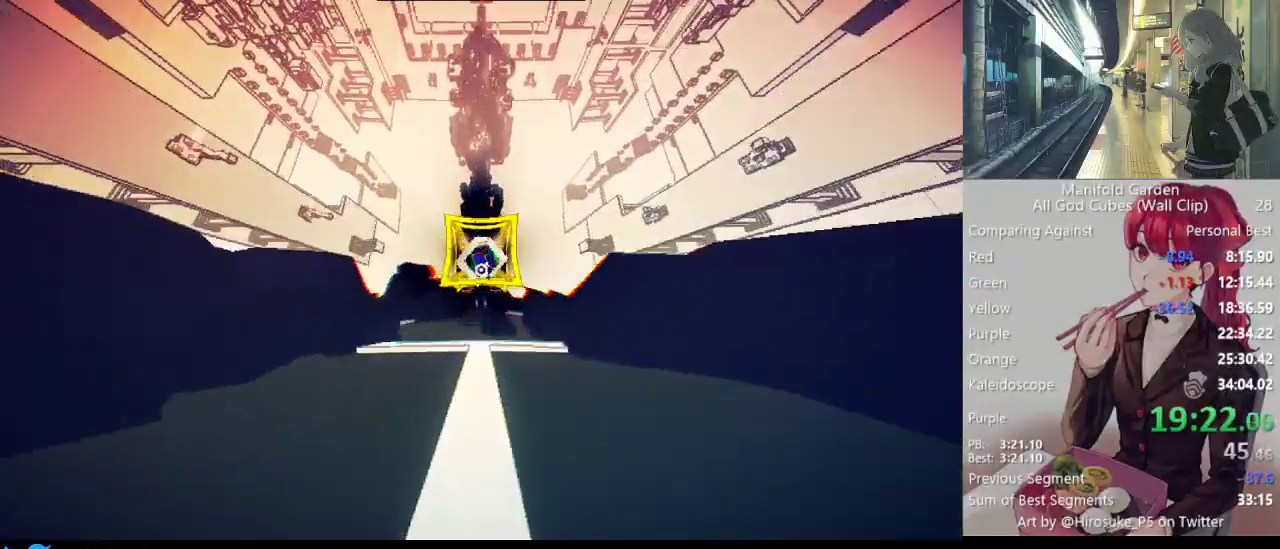
{"keys": ["shift", "w"], "mouse": [], "events": []}
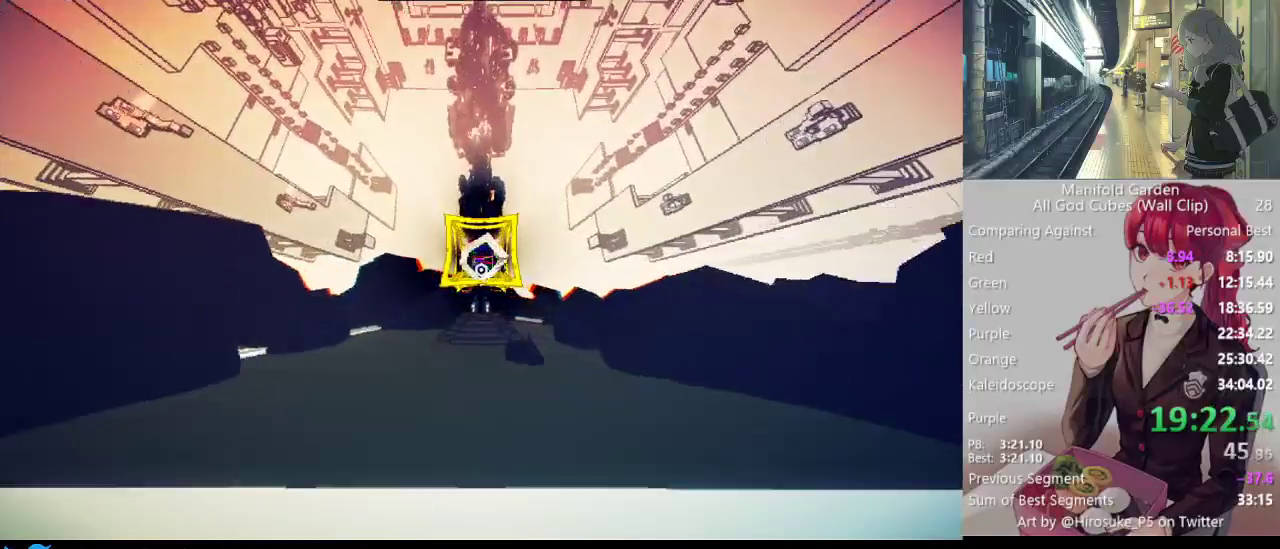
{"keys": ["shift", "w"], "mouse": [], "events": []}
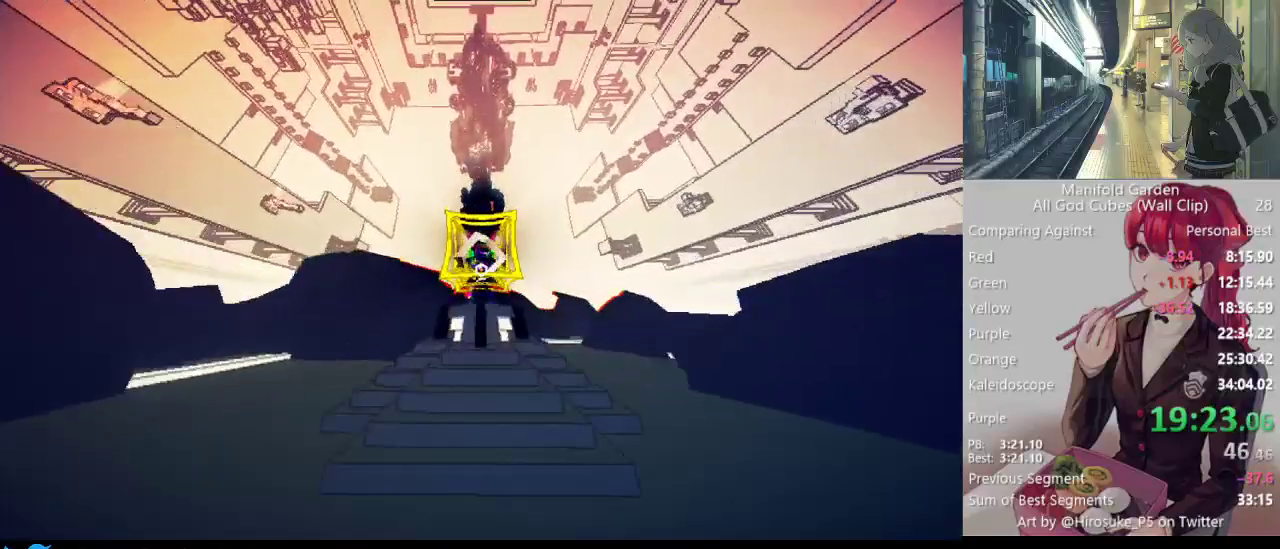
{"keys": ["shift"], "mouse": [], "events": [[200, "w", "up"]]}
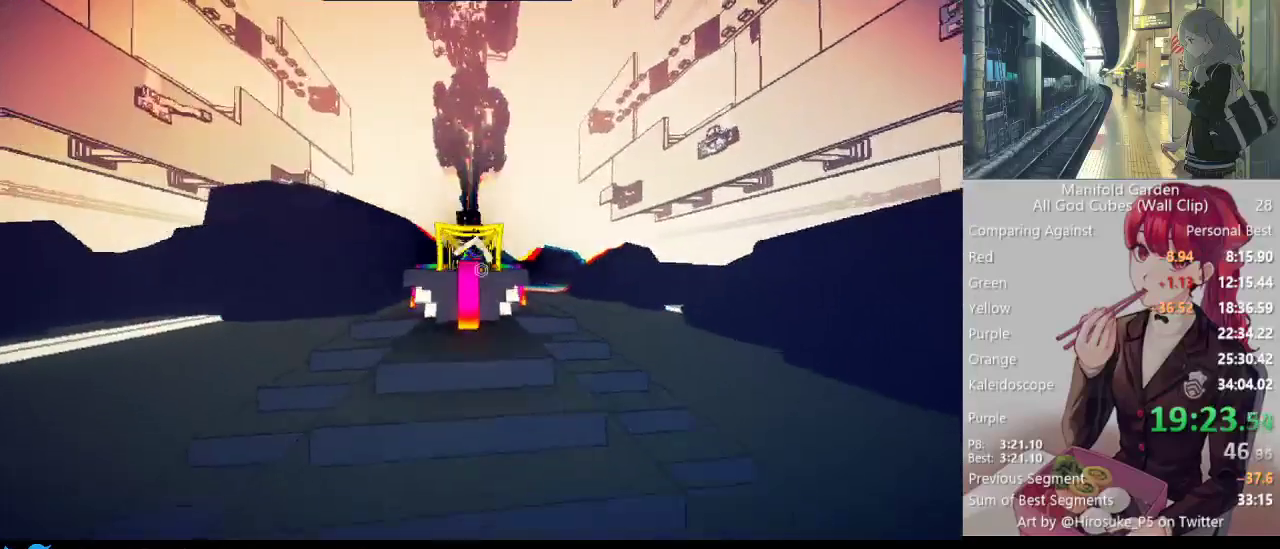
{"keys": ["shift", "w"], "mouse": [], "events": [[17, "w", "down"], [217, "mouse_right", "down"], [350, "mouse_right", "up"]]}
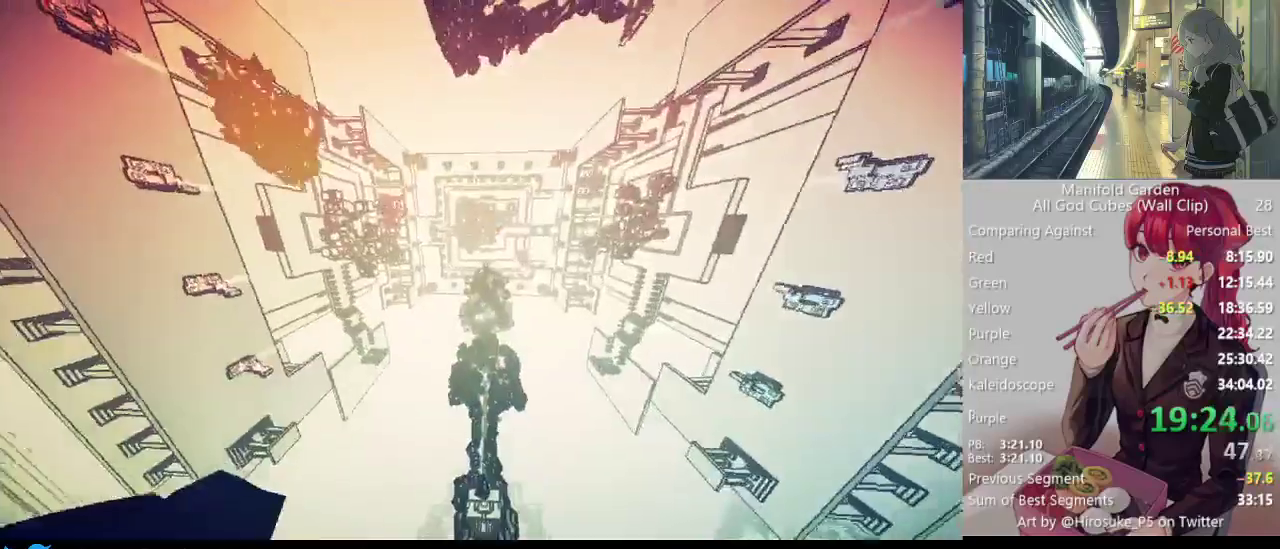
{"keys": ["shift"], "mouse": [], "events": [[467, "w", "up"]]}
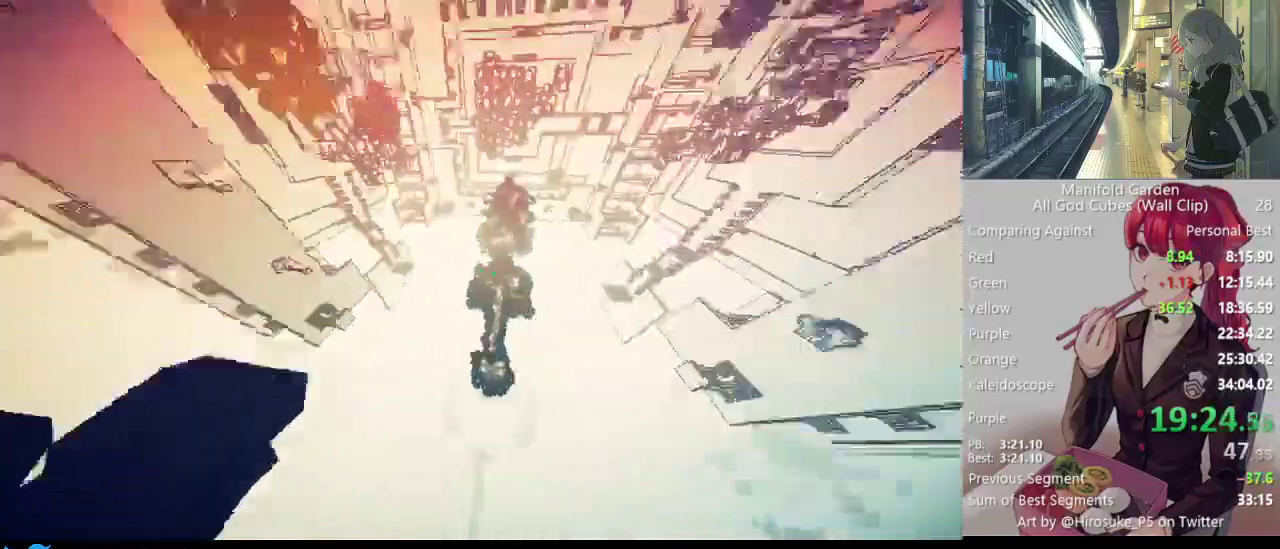
{"keys": ["shift", "w"], "mouse": [], "events": [[433, "w", "down"]]}
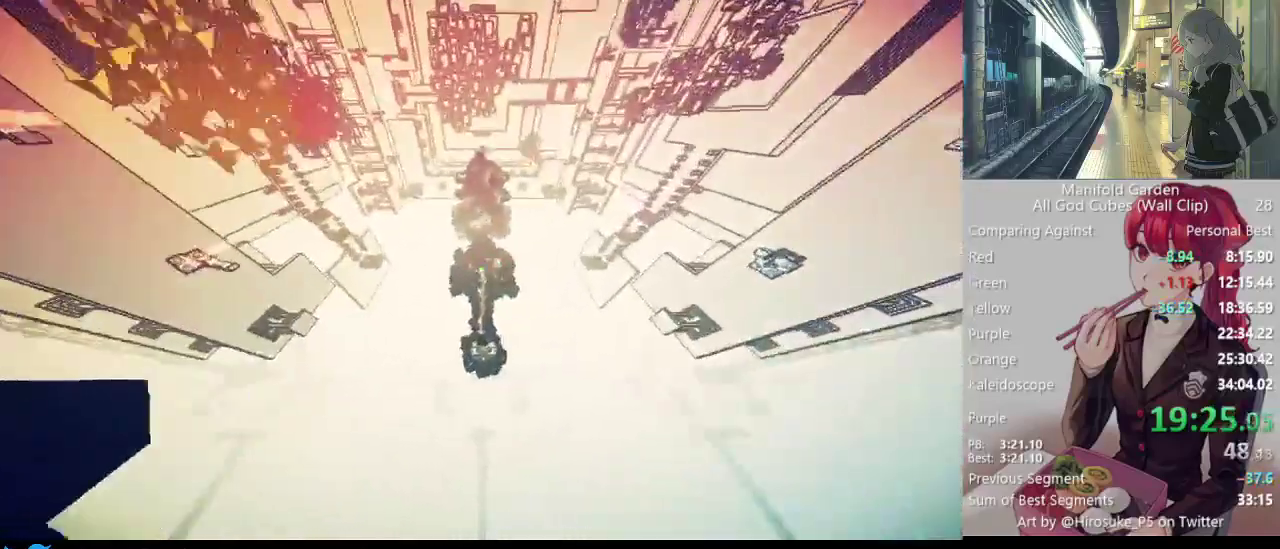
{"keys": ["d", "shift"], "mouse": [], "events": [[117, "w", "up"], [450, "d", "down"]]}
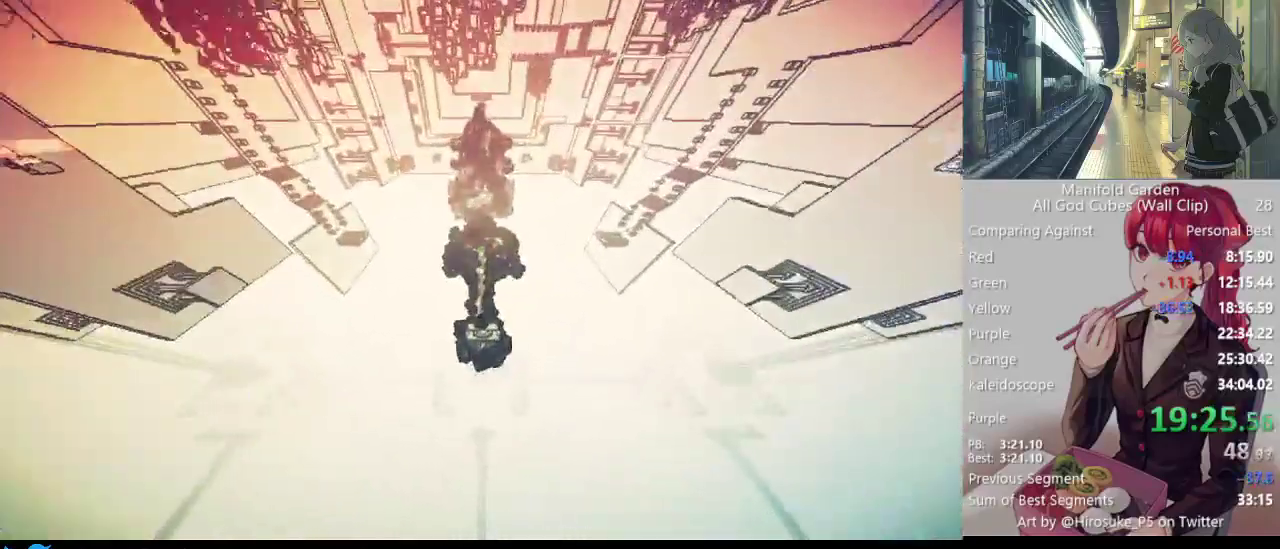
{"keys": ["shift"], "mouse": [], "events": [[50, "d", "up"]]}
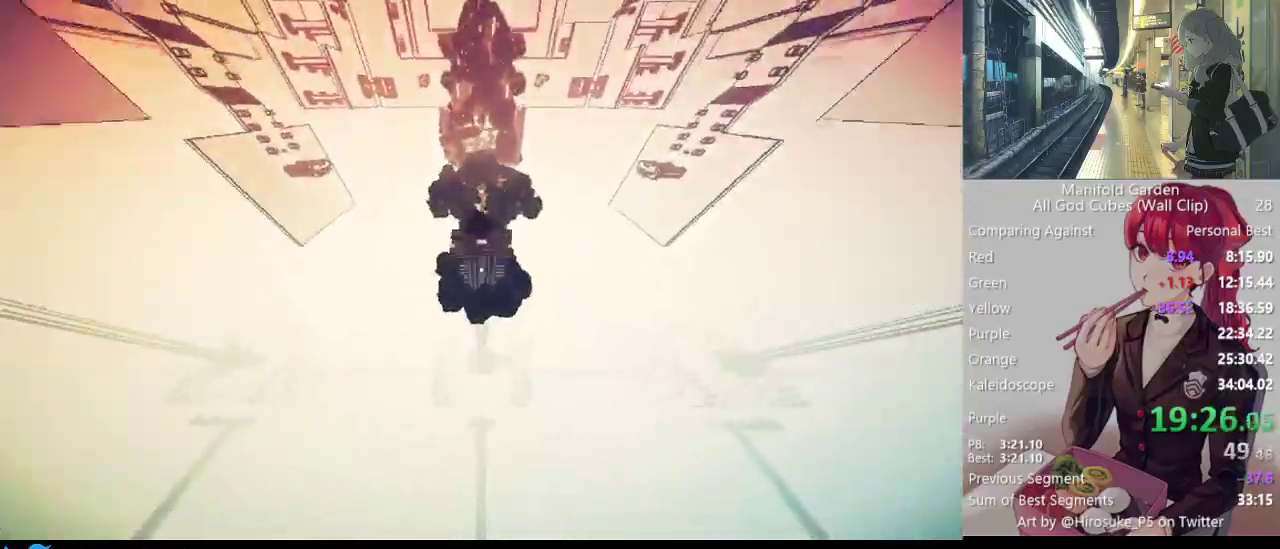
{"keys": ["shift"], "mouse": [], "events": []}
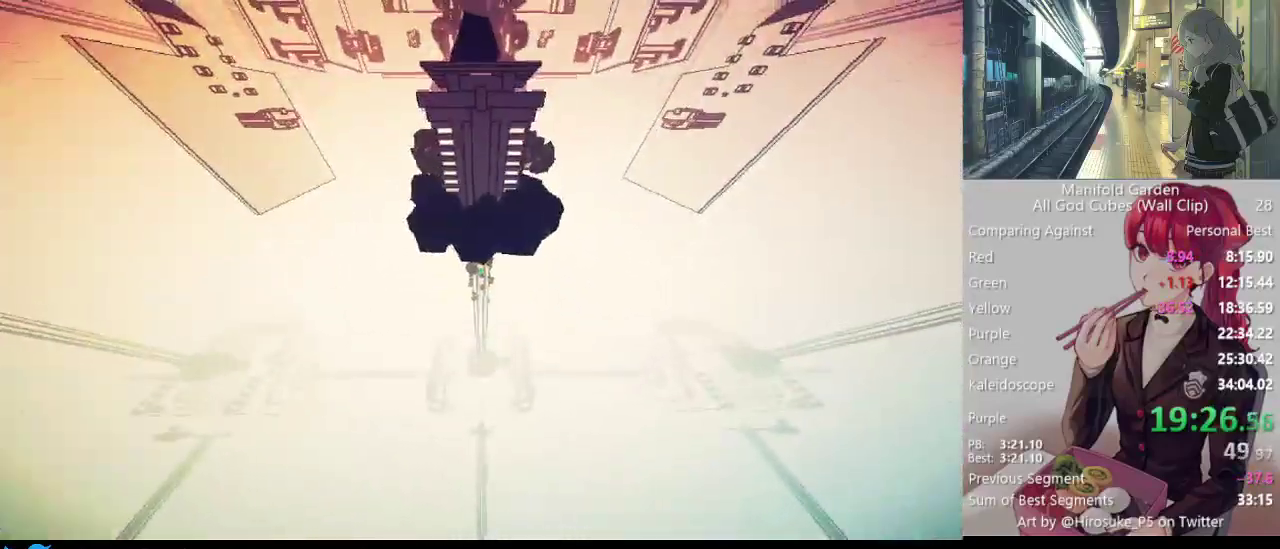
{"keys": ["shift", "w"], "mouse": [], "events": [[500, "w", "down"]]}
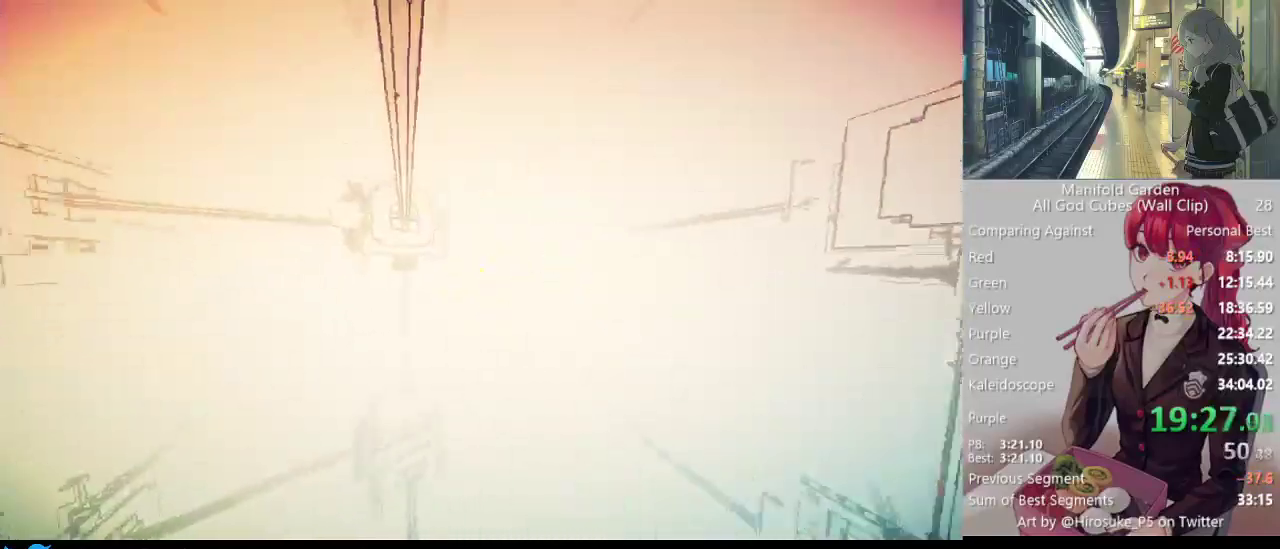
{"keys": ["shift"], "mouse": [], "events": [[267, "w", "up"], [367, "mouse_right", "down"], [467, "mouse_right", "up"]]}
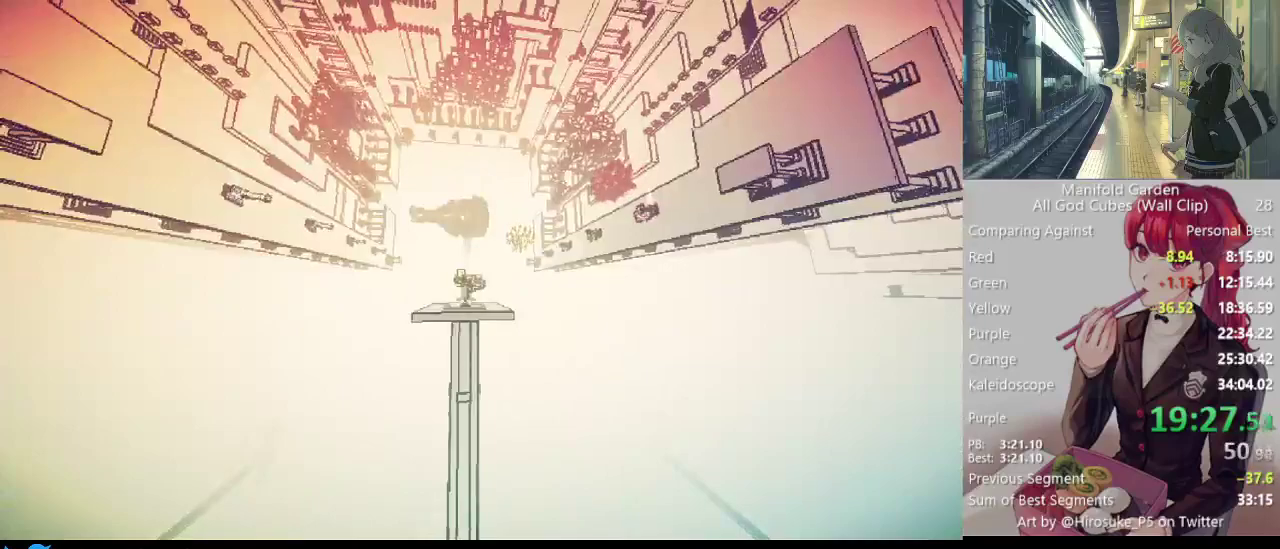
{"keys": ["shift", "w"], "mouse": [], "events": [[333, "w", "down"]]}
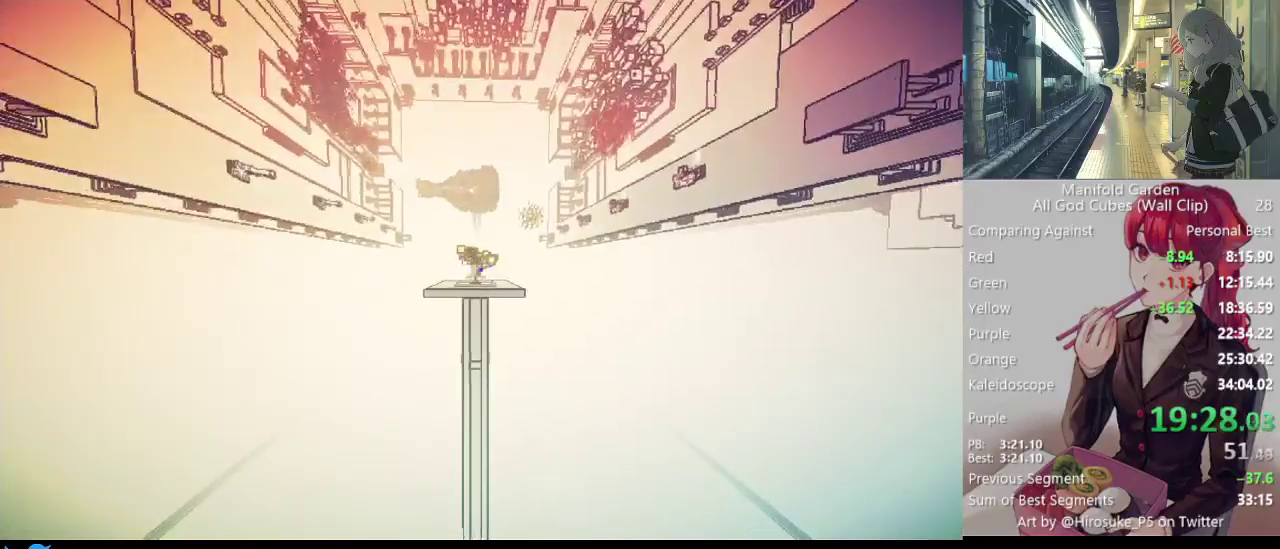
{"keys": ["shift"], "mouse": [], "events": [[67, "w", "up"], [167, "mouse_left", "down"], [267, "mouse_left", "up"]]}
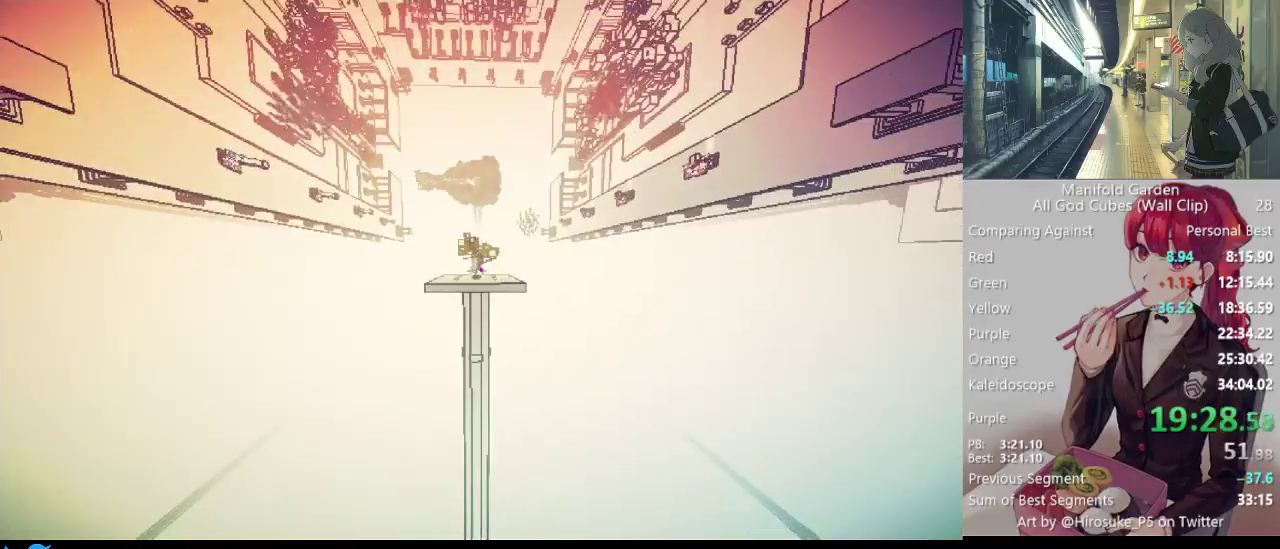
{"keys": ["shift"], "mouse": [], "events": []}
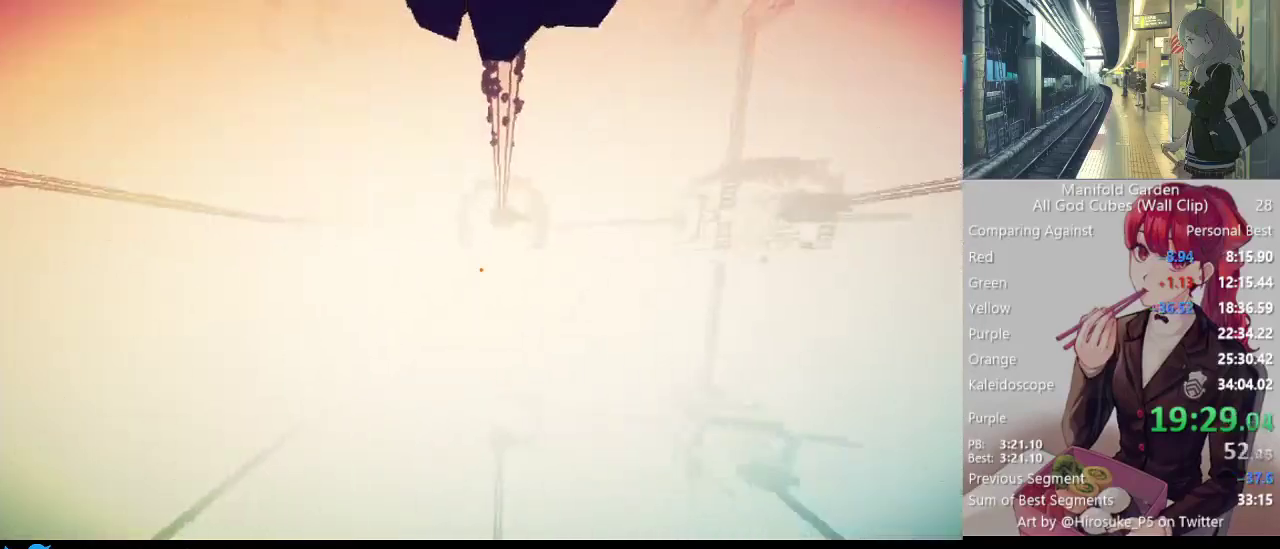
{"keys": ["shift"], "mouse": [], "events": [[17, "w", "down"], [50, "mouse_right", "down"], [100, "w", "up"], [150, "mouse_right", "up"]]}
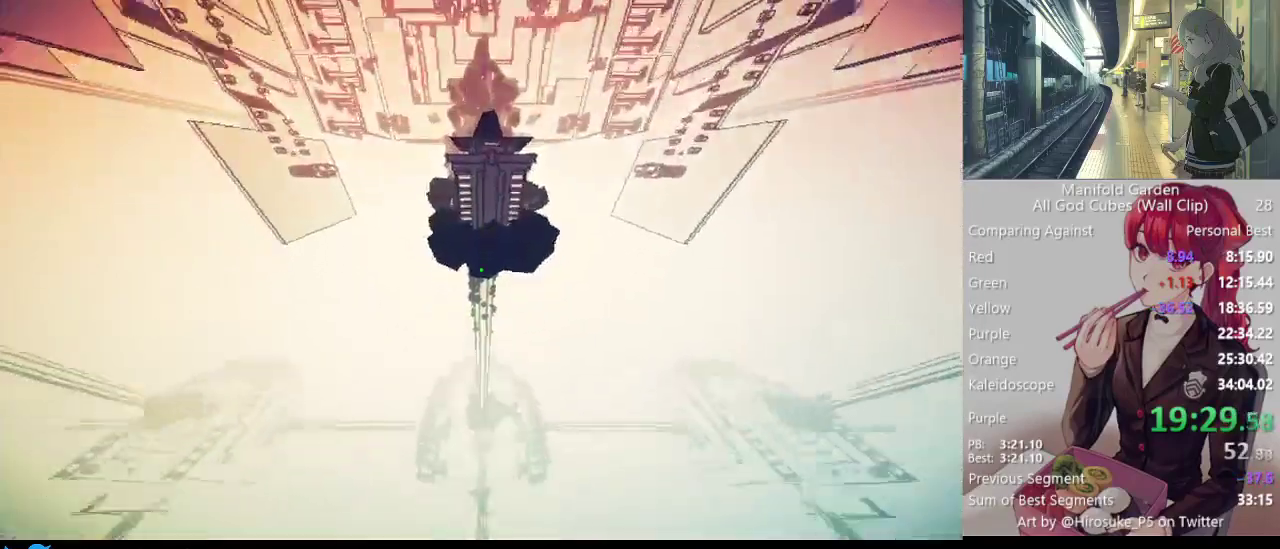
{"keys": ["shift"], "mouse": [], "events": []}
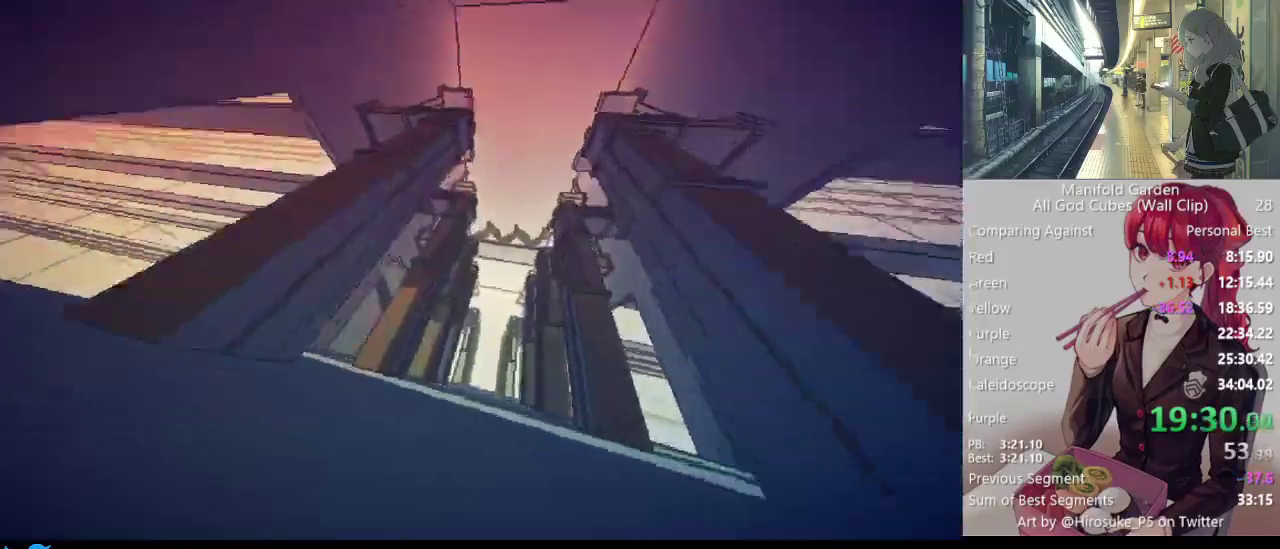
{"keys": ["a", "shift"], "mouse": [], "events": [[417, "a", "down"]]}
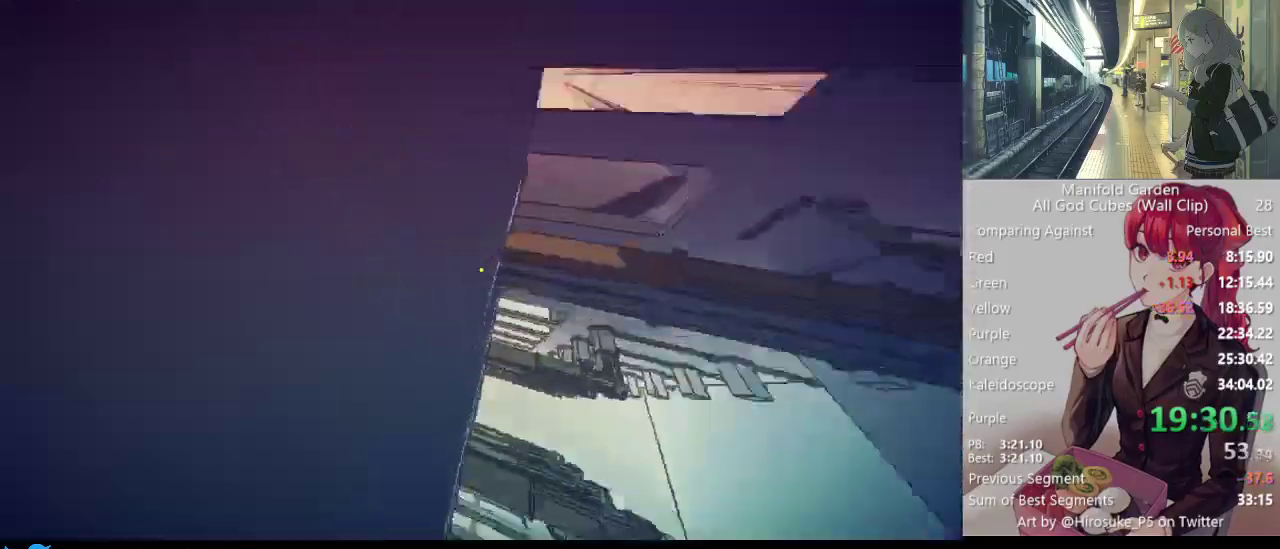
{"keys": ["shift", "w"], "mouse": [], "events": [[100, "a", "up"], [200, "mouse_right", "down"], [200, "w", "down"], [250, "mouse_right", "up"]]}
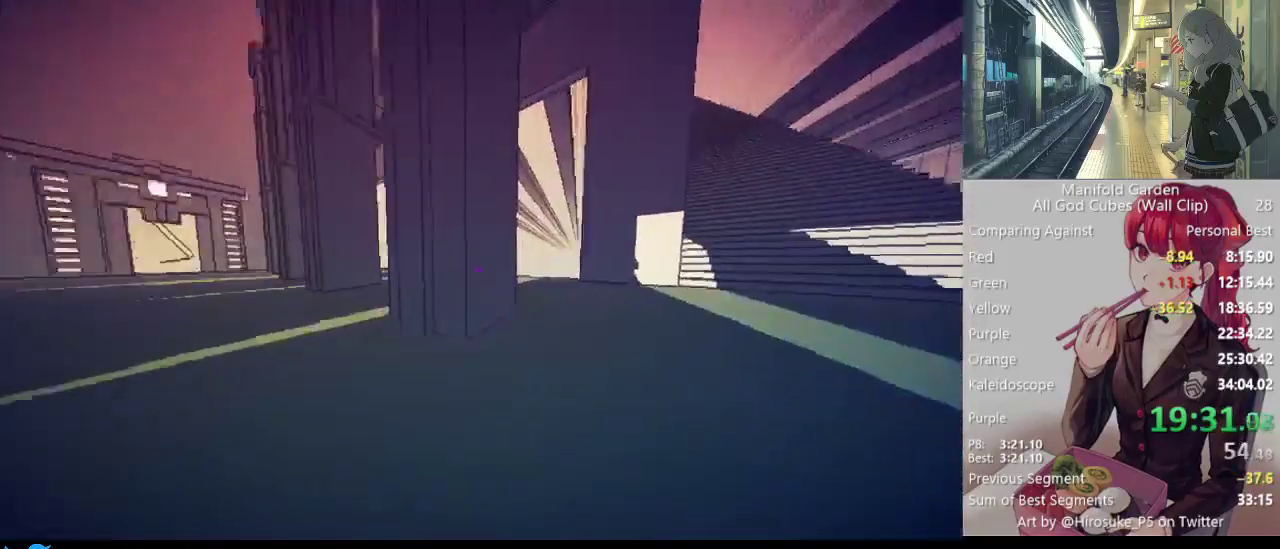
{"keys": ["shift", "w"], "mouse": [], "events": [[267, "d", "down"], [350, "d", "up"]]}